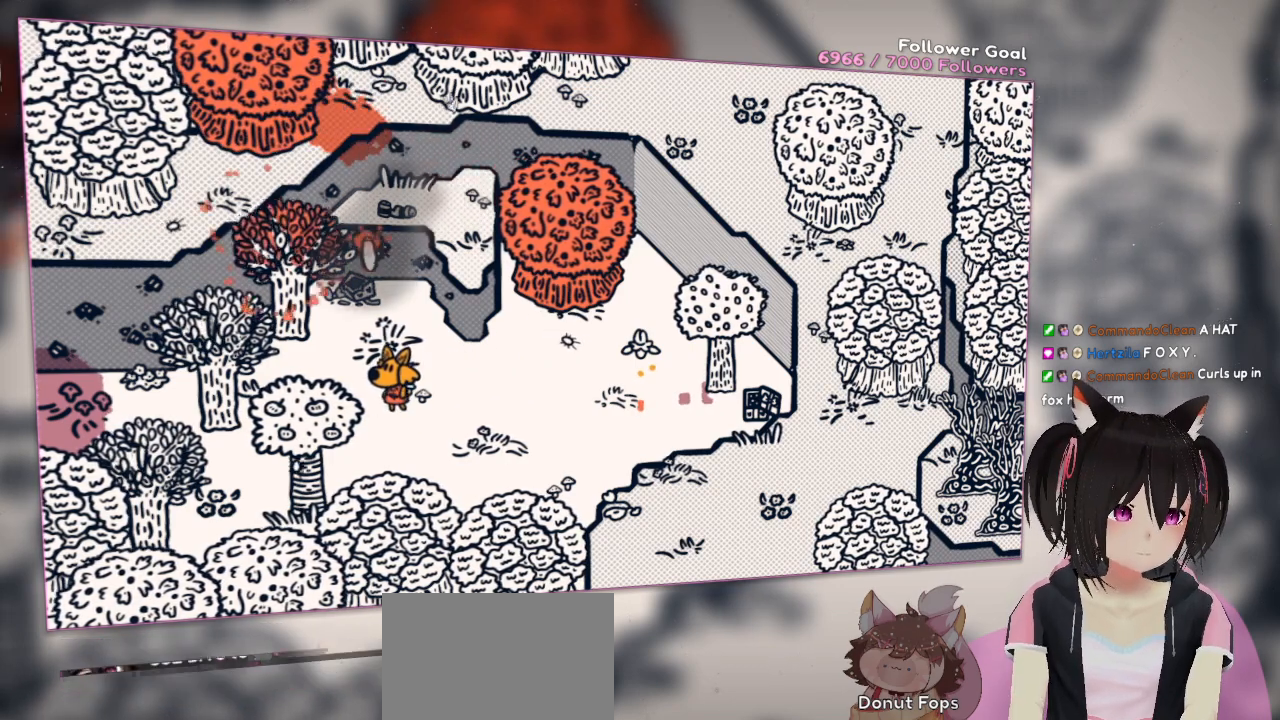
Gameplay with a controller (Nintendo layout); each line is a JSON object with the inputs held at the frame after it. "events" lists button and stick changes between this image and that frame as [ms after this image, input, new state], when the widget could be followed in between.
{"buttons": ["R2"], "left_stick": "up", "right_stick": "center", "events": [[67, "right_stick", "center"], [100, "R2", "up"], [200, "R2", "down"], [367, "R2", "up"], [450, "R2", "down"], [483, "left_stick", "up"]]}
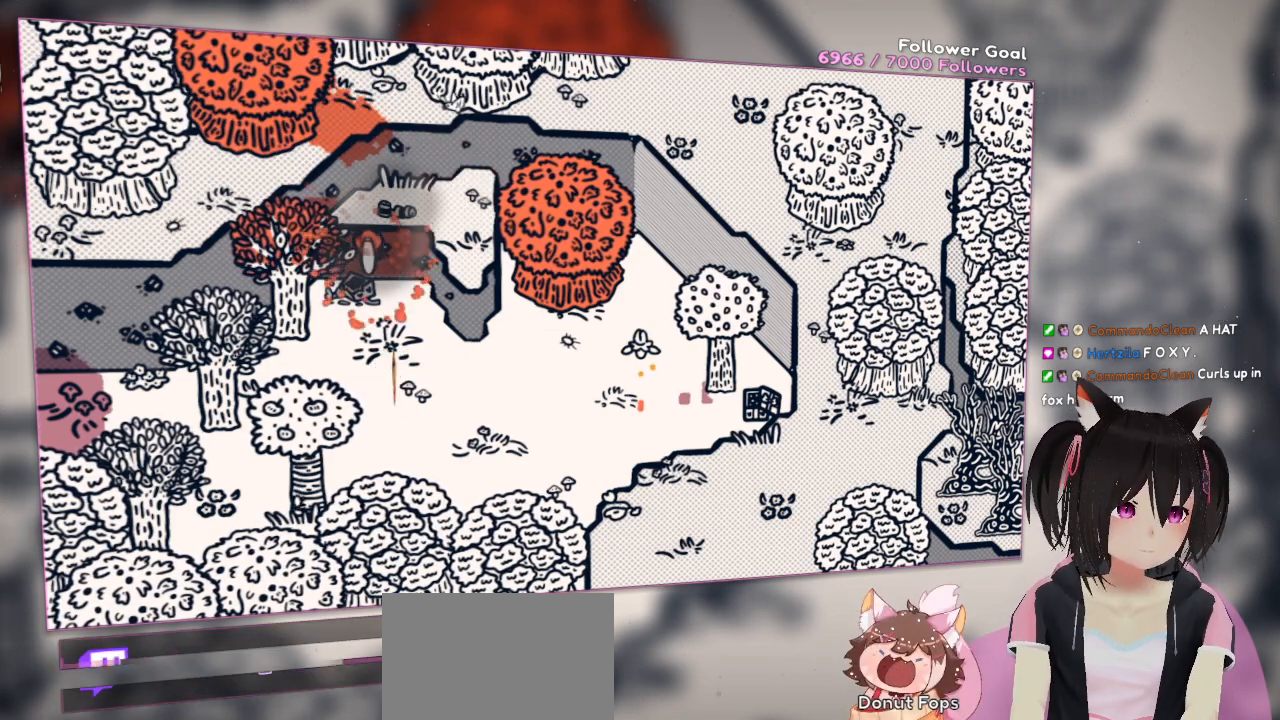
{"buttons": [], "left_stick": "center", "right_stick": "center", "events": [[100, "R2", "up"], [350, "B", "down"], [483, "B", "up"], [483, "left_stick", "center"]]}
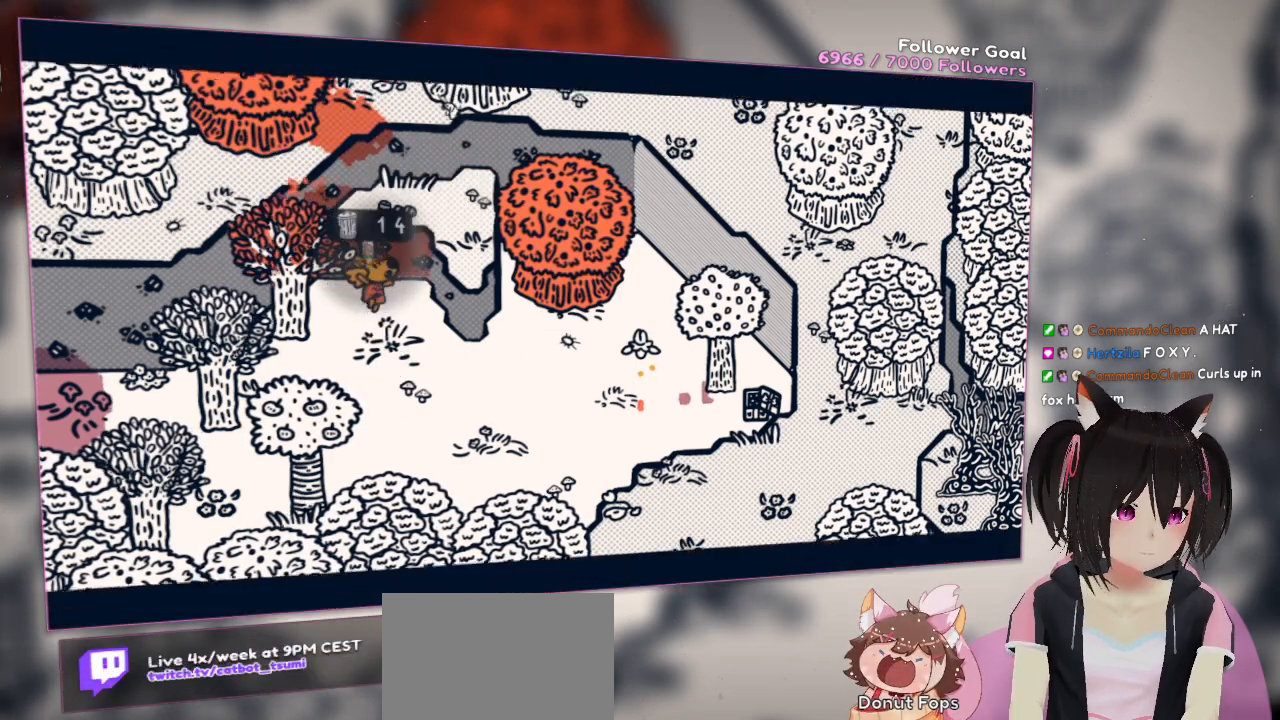
{"buttons": [], "left_stick": "down-right", "right_stick": "center", "events": [[17, "left_stick", "down"], [383, "left_stick", "down-right"]]}
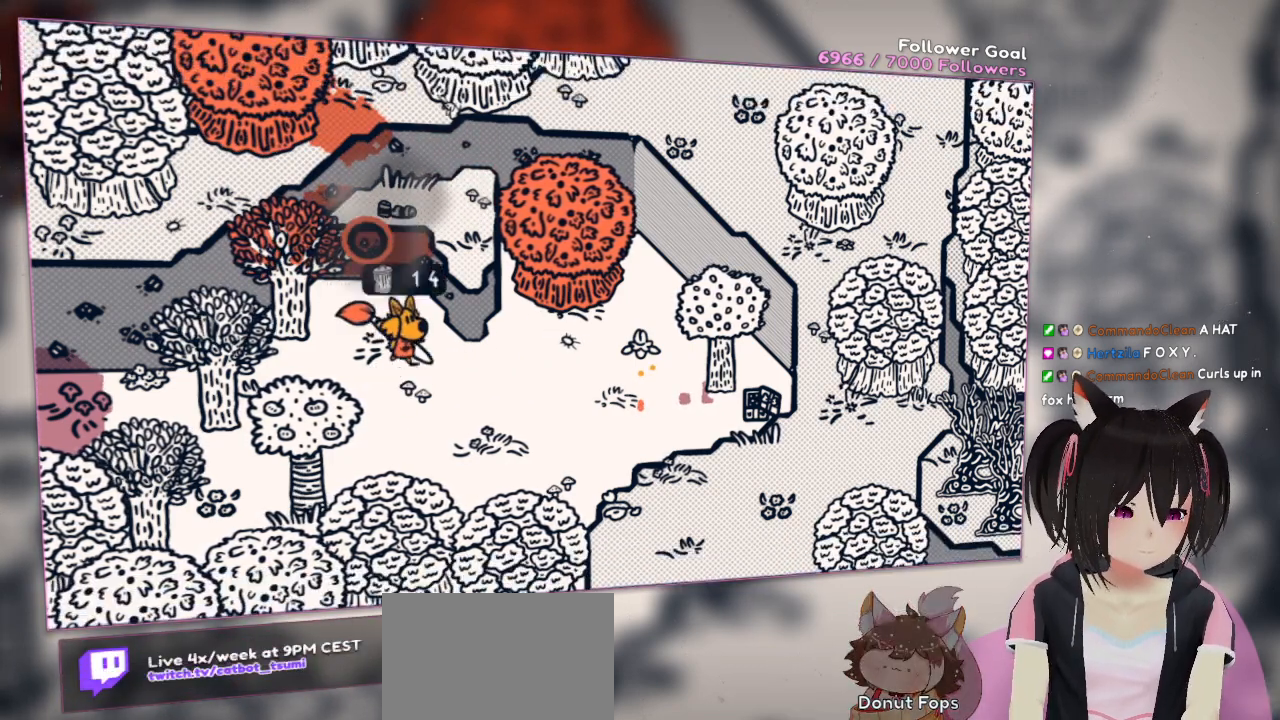
{"buttons": [], "left_stick": "up-left", "right_stick": "center", "events": [[350, "left_stick", "up-right"], [483, "left_stick", "up-left"]]}
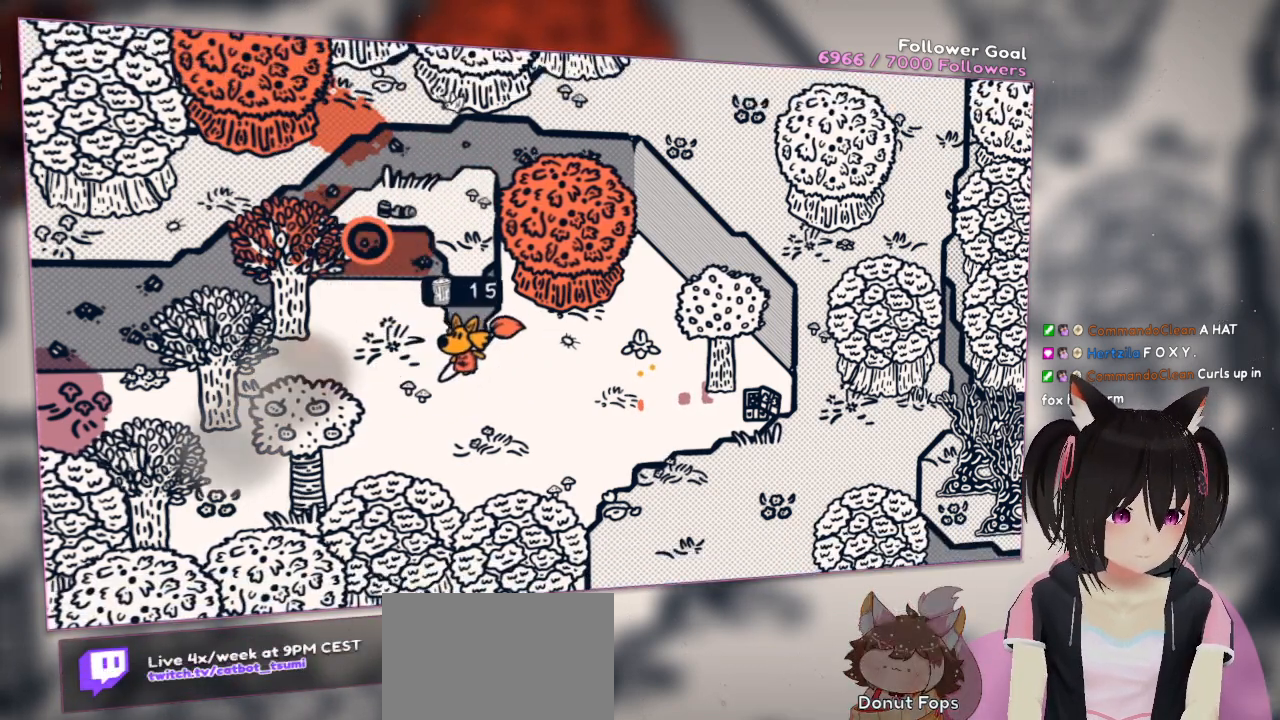
{"buttons": [], "left_stick": "down-left", "right_stick": "center", "events": [[83, "left_stick", "down-left"], [217, "left_stick", "right"], [350, "left_stick", "down-left"]]}
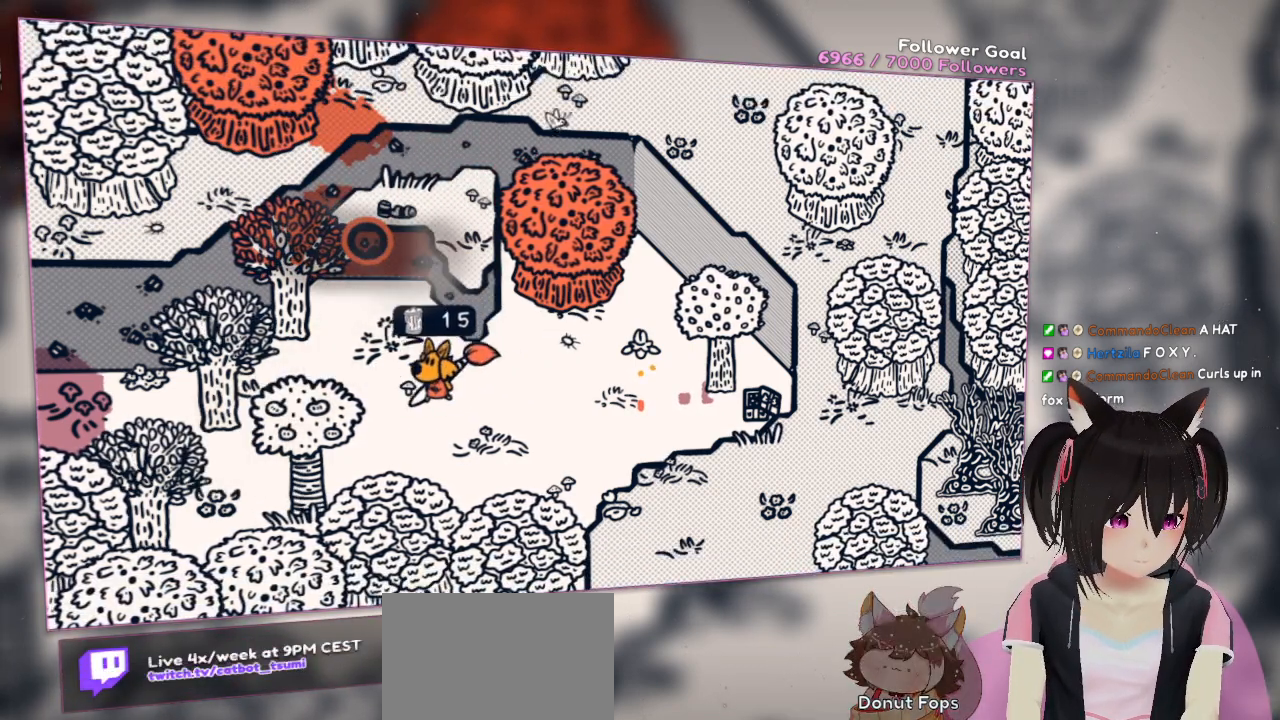
{"buttons": [], "left_stick": "up", "right_stick": "center", "events": [[17, "left_stick", "up-left"], [83, "left_stick", "up-right"], [217, "left_stick", "down-left"], [383, "left_stick", "right"], [483, "left_stick", "up"]]}
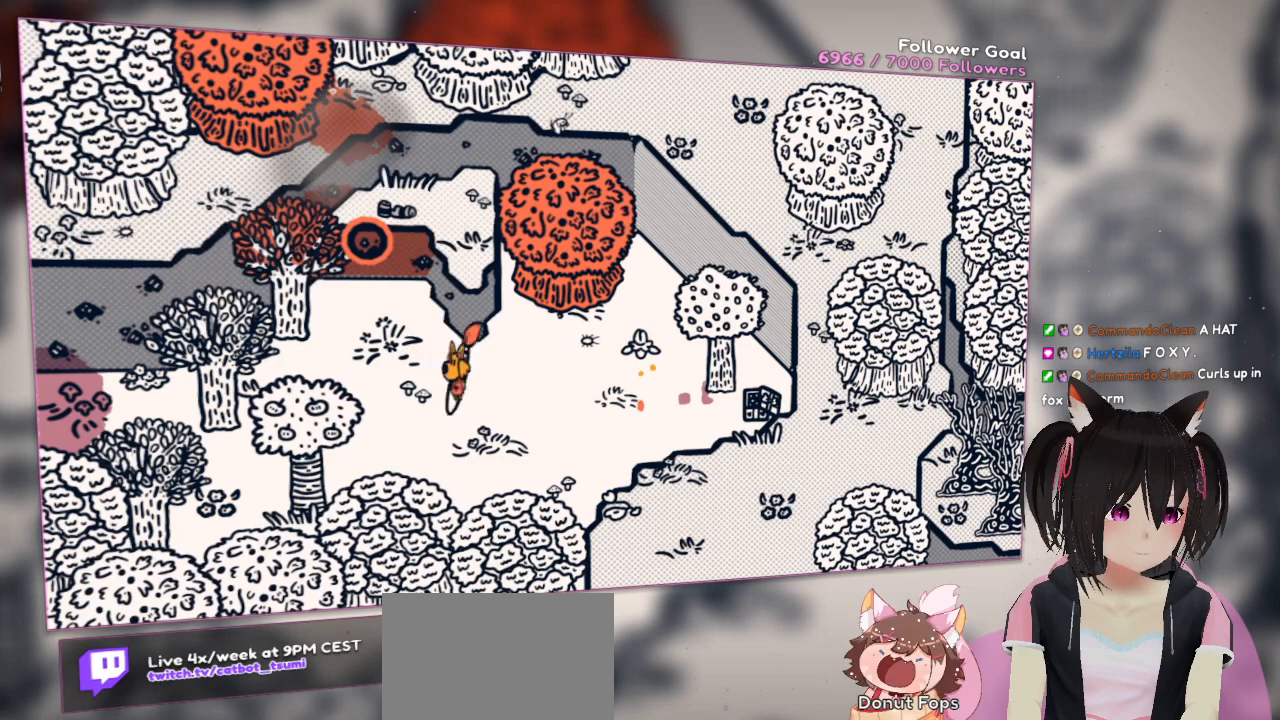
{"buttons": [], "left_stick": "down-right", "right_stick": "center", "events": [[83, "left_stick", "left"], [150, "left_stick", "down-right"], [317, "left_stick", "up-left"], [417, "left_stick", "down-right"]]}
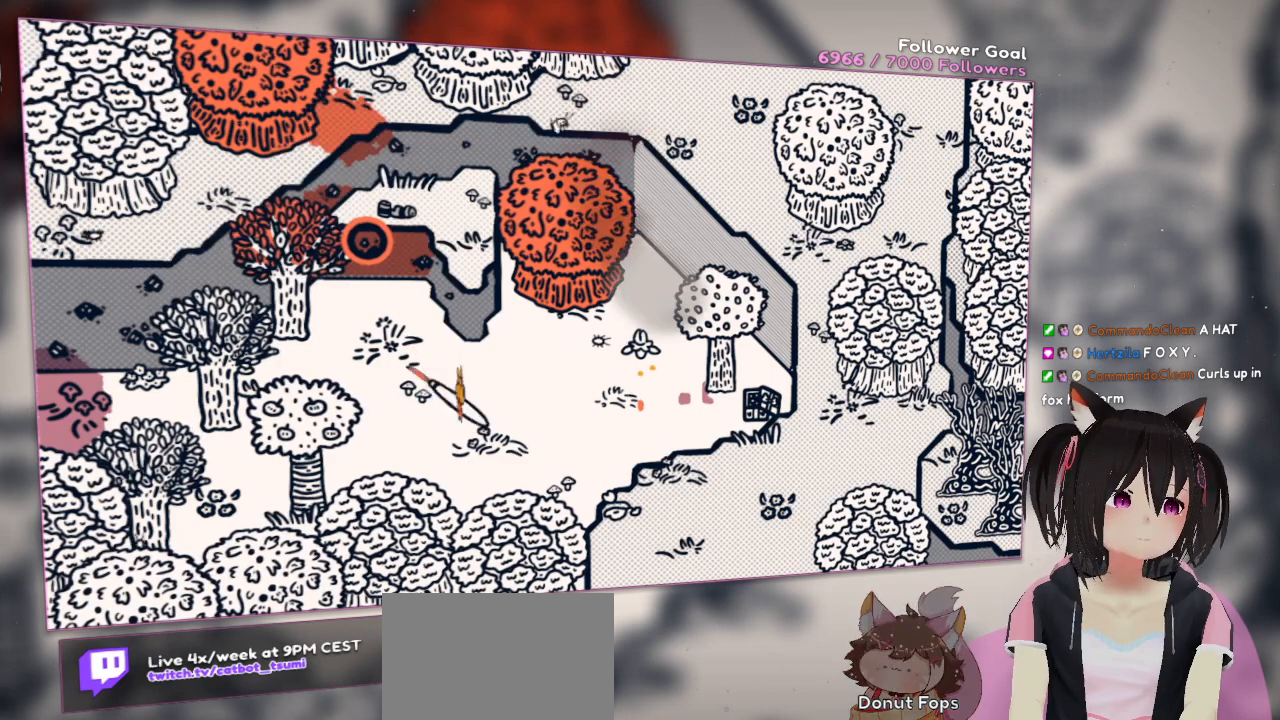
{"buttons": [], "left_stick": "down-right", "right_stick": "center", "events": [[50, "left_stick", "up-left"], [183, "left_stick", "down-right"], [317, "left_stick", "up-left"], [417, "left_stick", "down-right"]]}
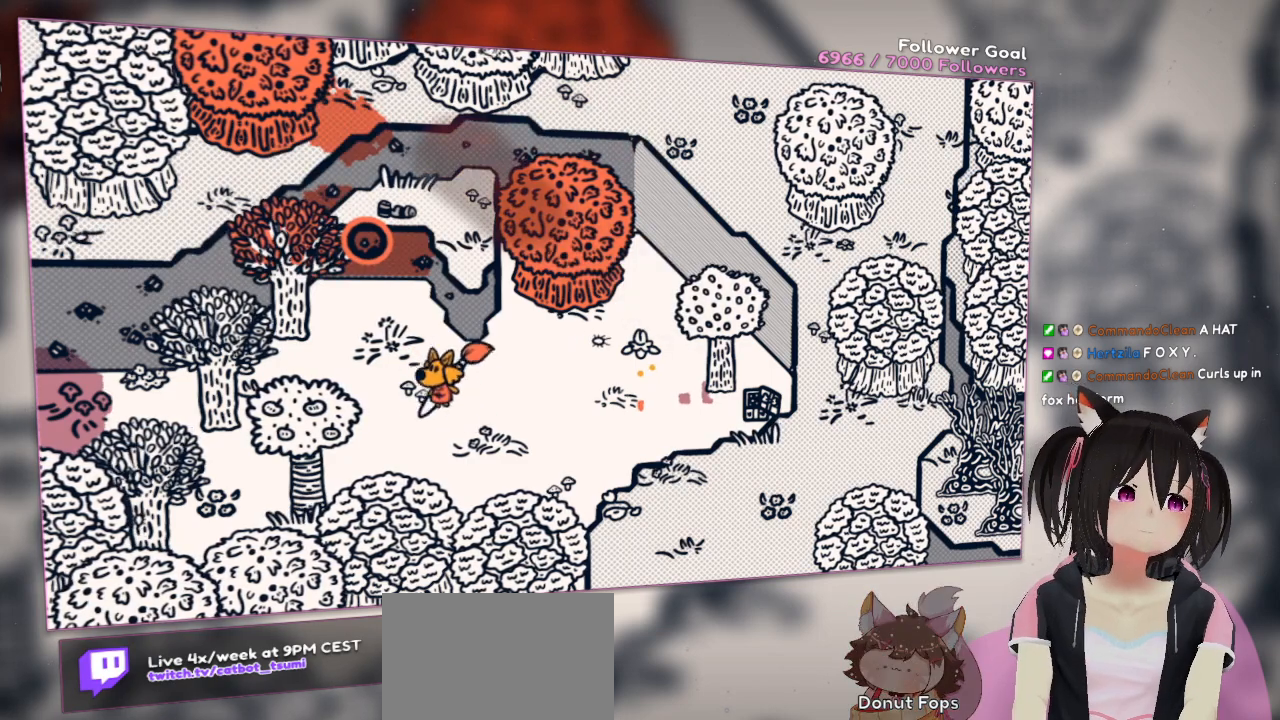
{"buttons": [], "left_stick": "down-right", "right_stick": "center", "events": [[50, "left_stick", "up-left"], [183, "left_stick", "right"], [217, "right_stick", "up"], [250, "left_stick", "center"], [283, "right_stick", "up-right"], [317, "left_stick", "up-left"], [417, "left_stick", "down-right"], [483, "right_stick", "center"]]}
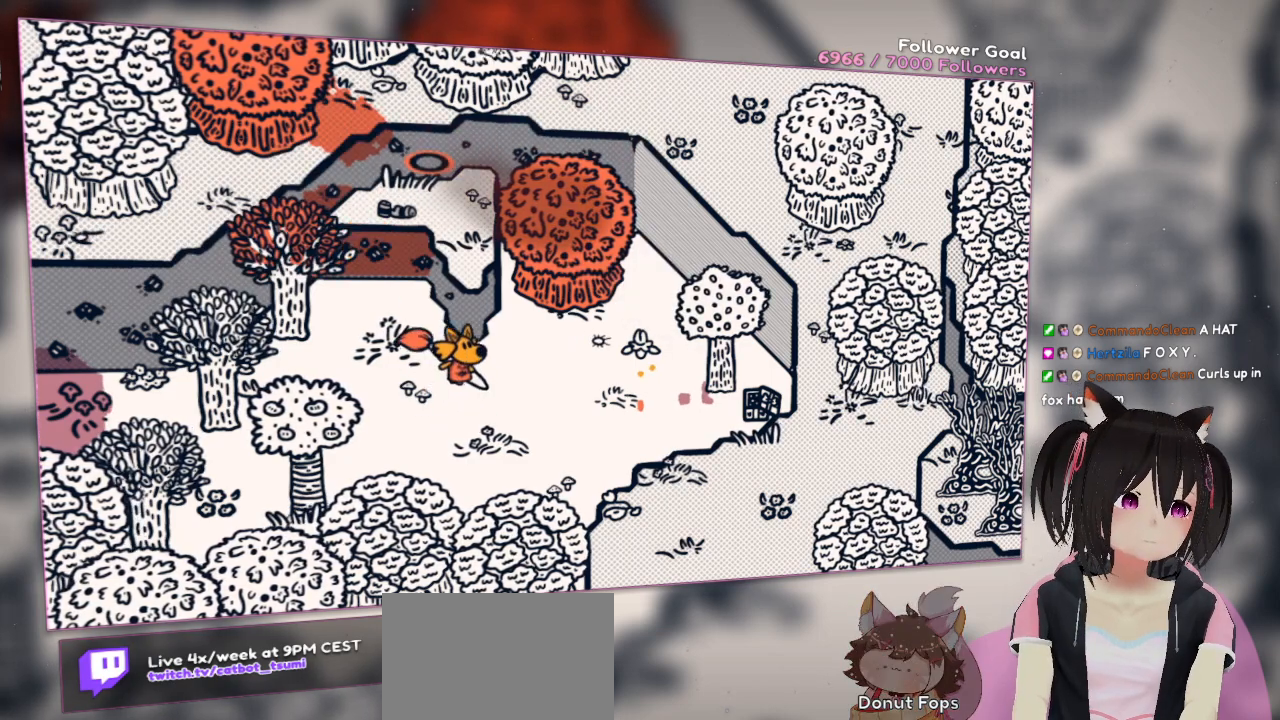
{"buttons": [], "left_stick": "up-left", "right_stick": "center", "events": [[50, "left_stick", "up-left"], [217, "left_stick", "down-right"], [317, "left_stick", "down-left"], [417, "left_stick", "up-left"]]}
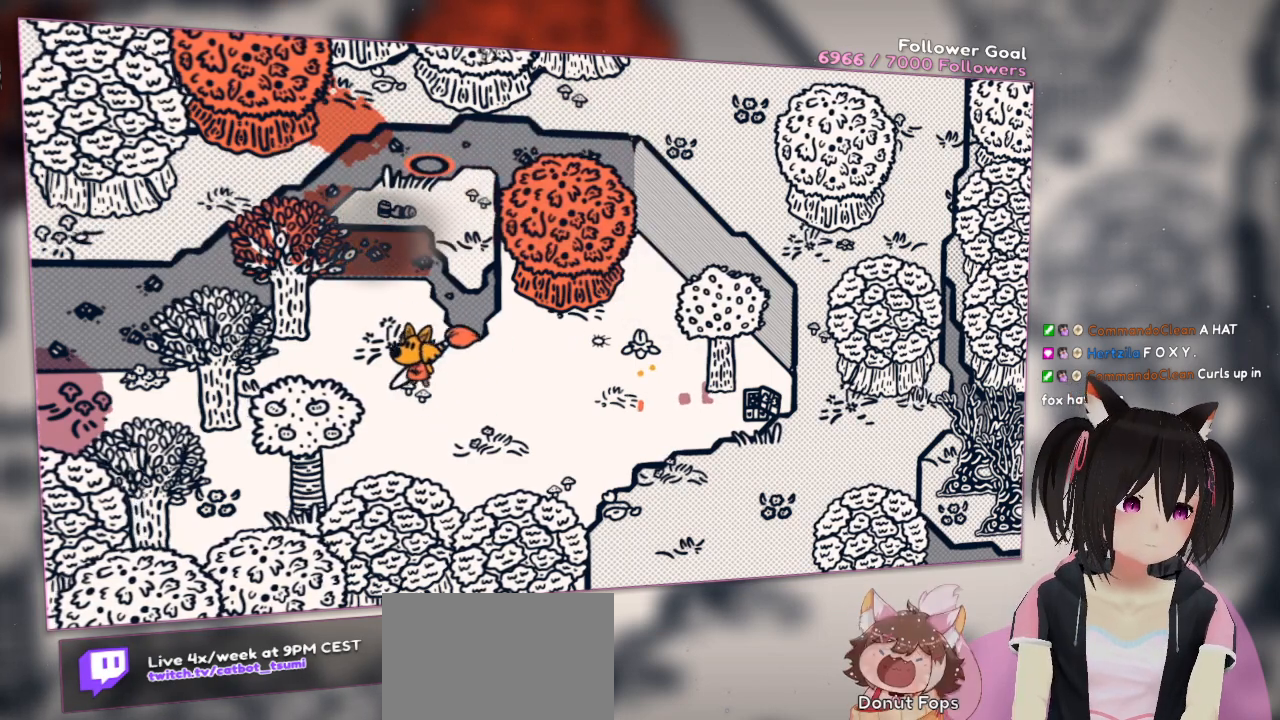
{"buttons": [], "left_stick": "down-right", "right_stick": "center", "events": [[50, "left_stick", "down"], [117, "left_stick", "down-left"], [183, "right_stick", "down-left"], [283, "left_stick", "up-left"], [450, "right_stick", "center"], [483, "left_stick", "down-right"]]}
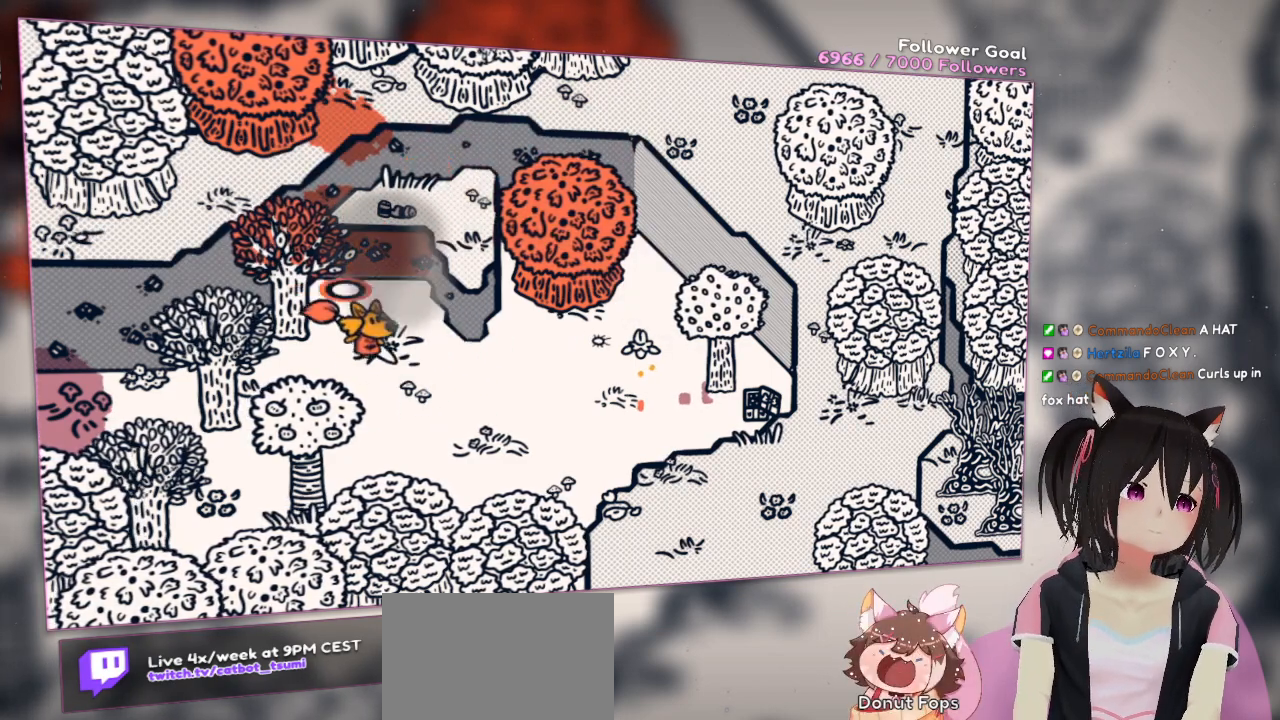
{"buttons": [], "left_stick": "center", "right_stick": "center", "events": [[50, "right_stick", "up-right"], [217, "right_stick", "right"], [317, "left_stick", "down"], [417, "right_stick", "center"], [450, "left_stick", "center"]]}
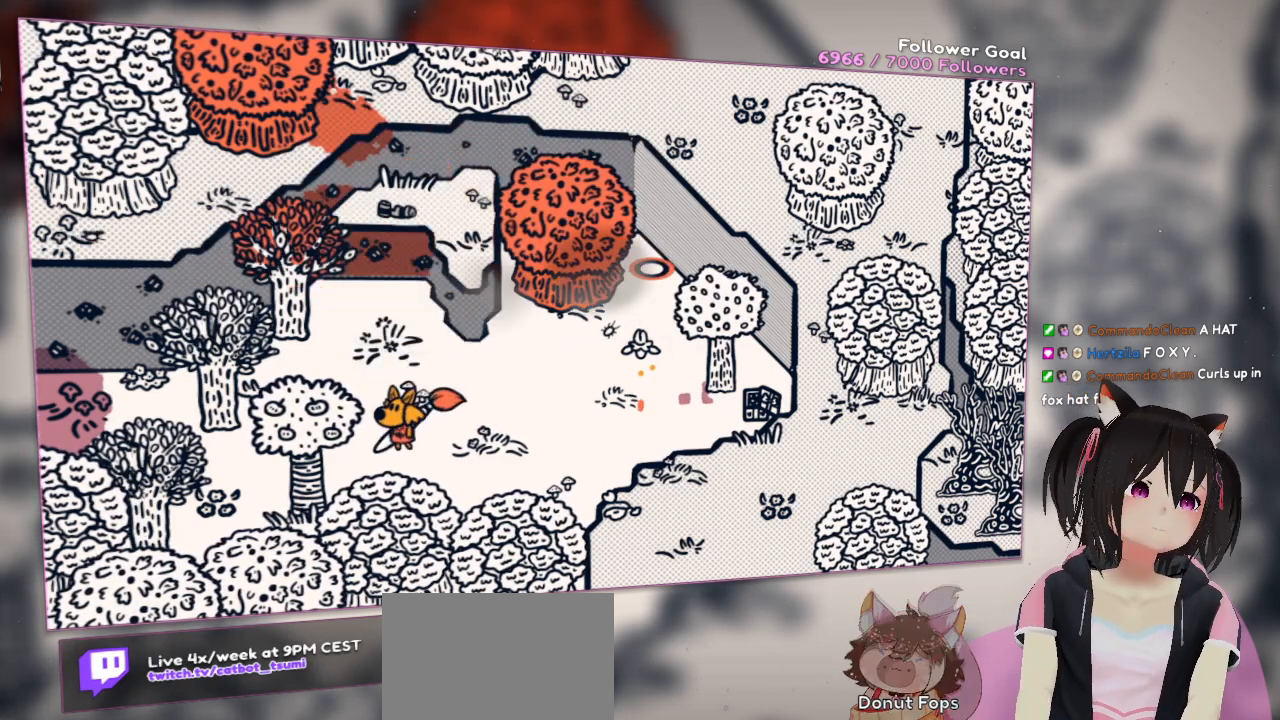
{"buttons": ["L2"], "left_stick": "center", "right_stick": "center", "events": [[50, "right_stick", "left"], [417, "right_stick", "center"], [483, "L2", "down"]]}
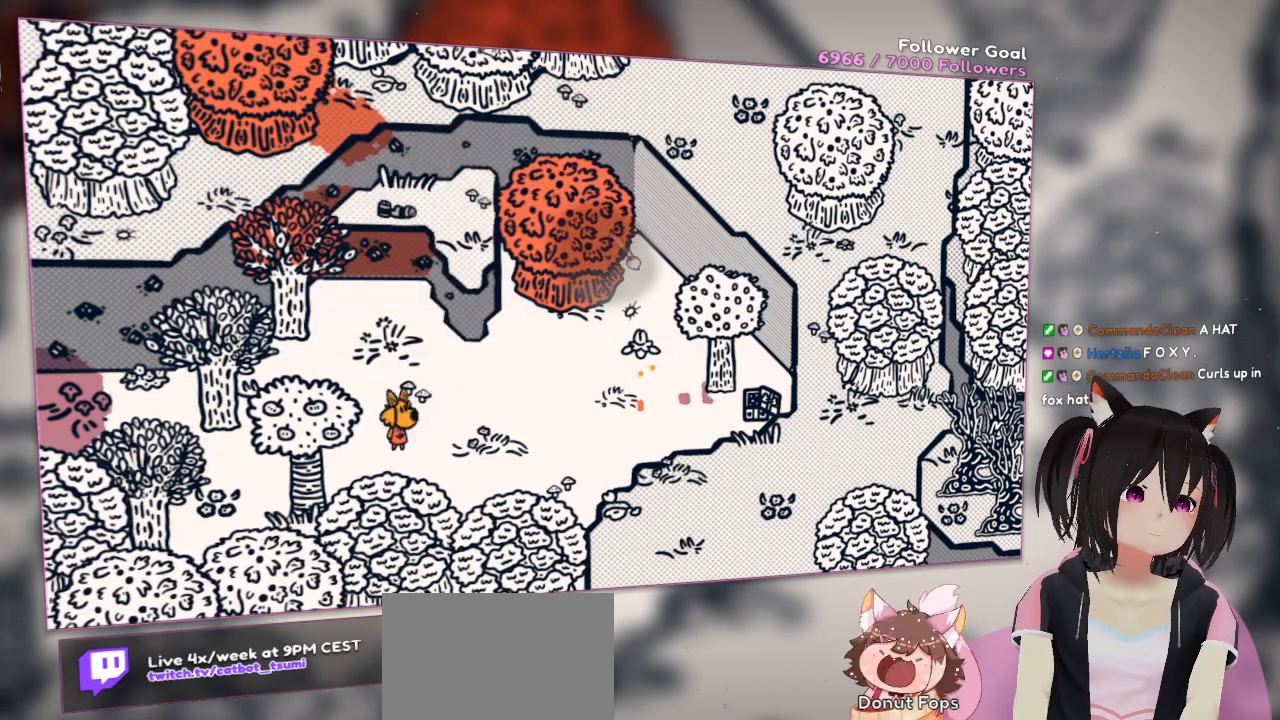
{"buttons": ["L2"], "left_stick": "center", "right_stick": "center", "events": [[50, "right_stick", "left"], [150, "L2", "up"], [217, "L2", "down"], [350, "right_stick", "center"]]}
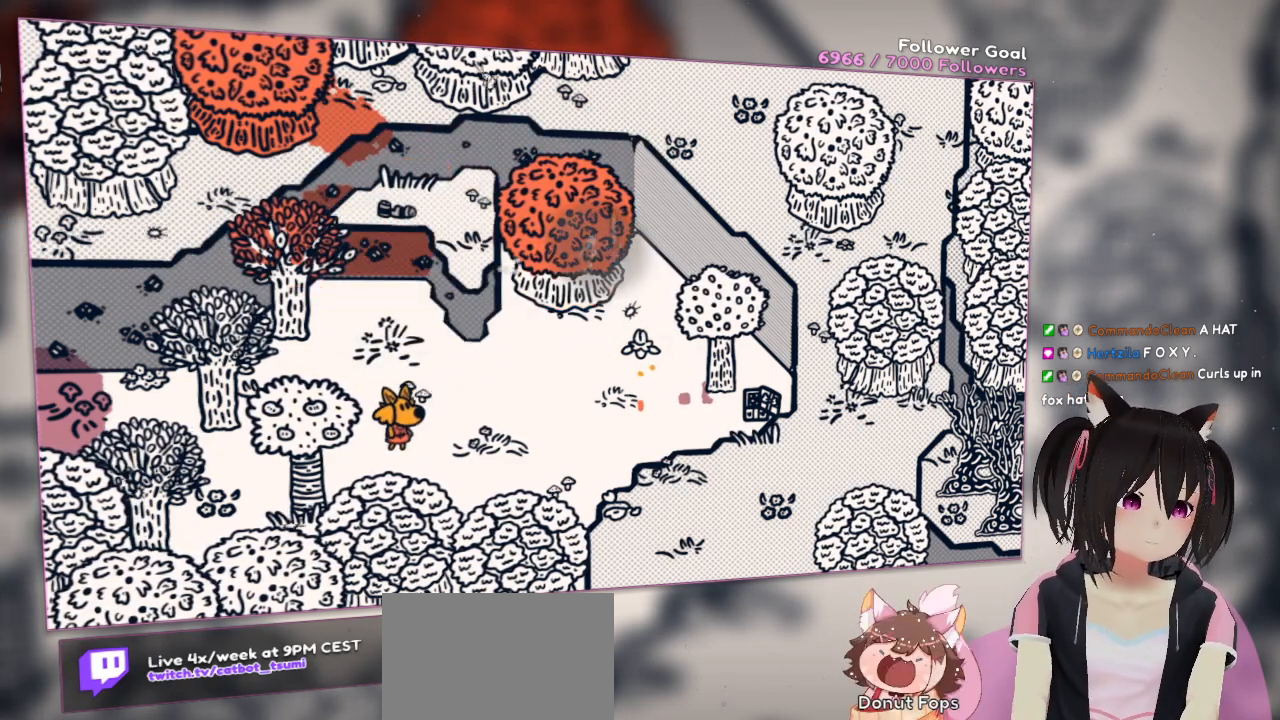
{"buttons": ["L2"], "left_stick": "center", "right_stick": "center", "events": [[17, "L2", "up"], [117, "L2", "down"], [117, "right_stick", "up-left"], [283, "L2", "up"], [350, "L2", "down"], [417, "right_stick", "center"]]}
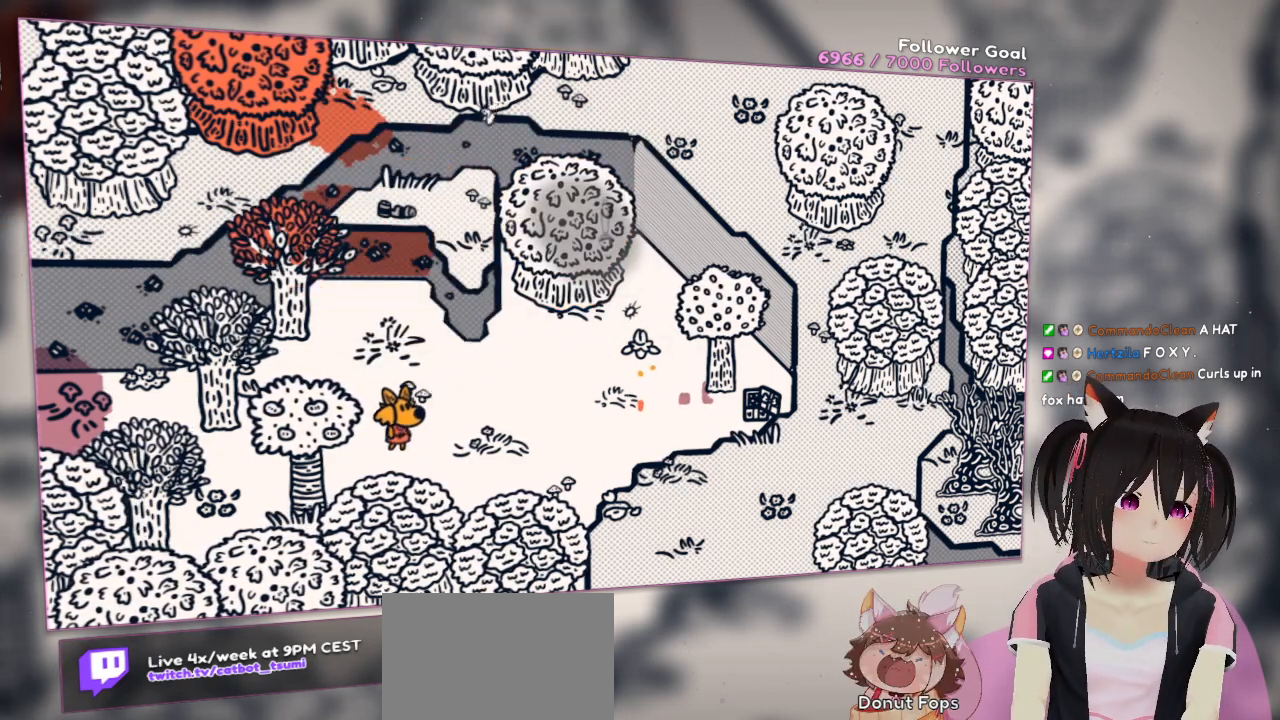
{"buttons": [], "left_stick": "center", "right_stick": "left", "events": [[117, "L2", "up"], [217, "L2", "down"], [250, "right_stick", "left"], [383, "L2", "up"]]}
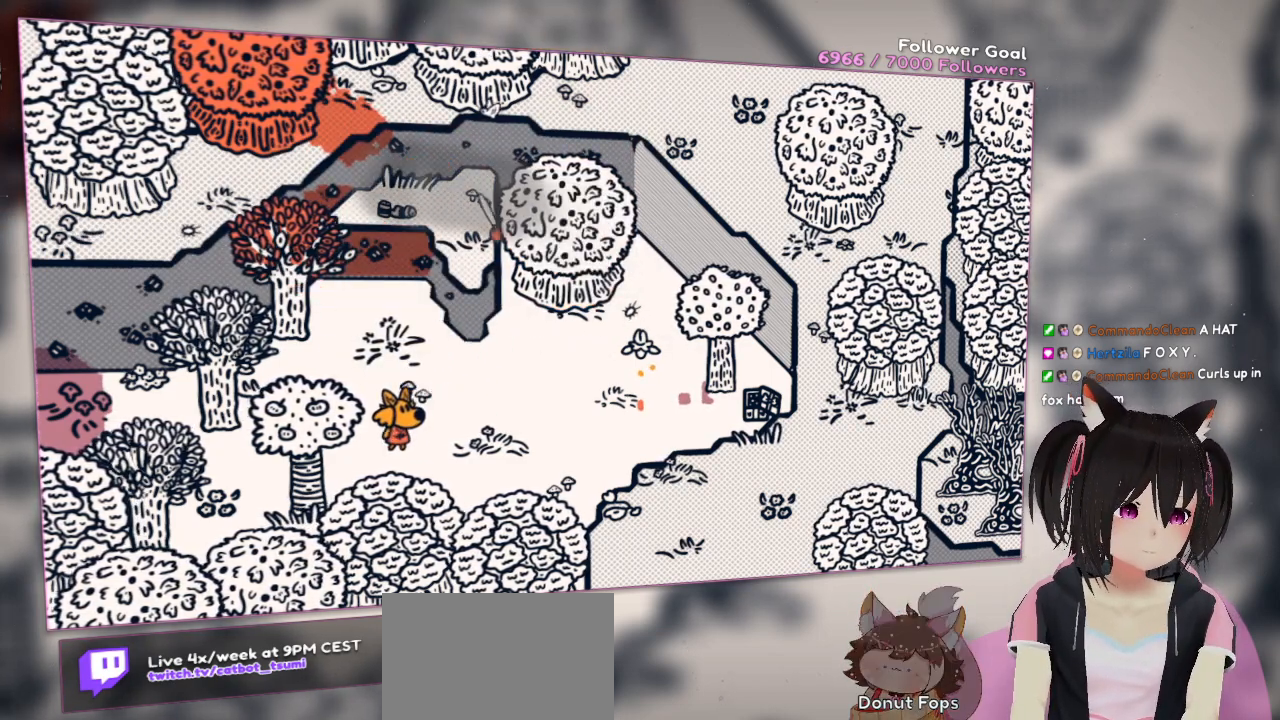
{"buttons": ["L2"], "left_stick": "center", "right_stick": "left", "events": [[117, "L2", "down"]]}
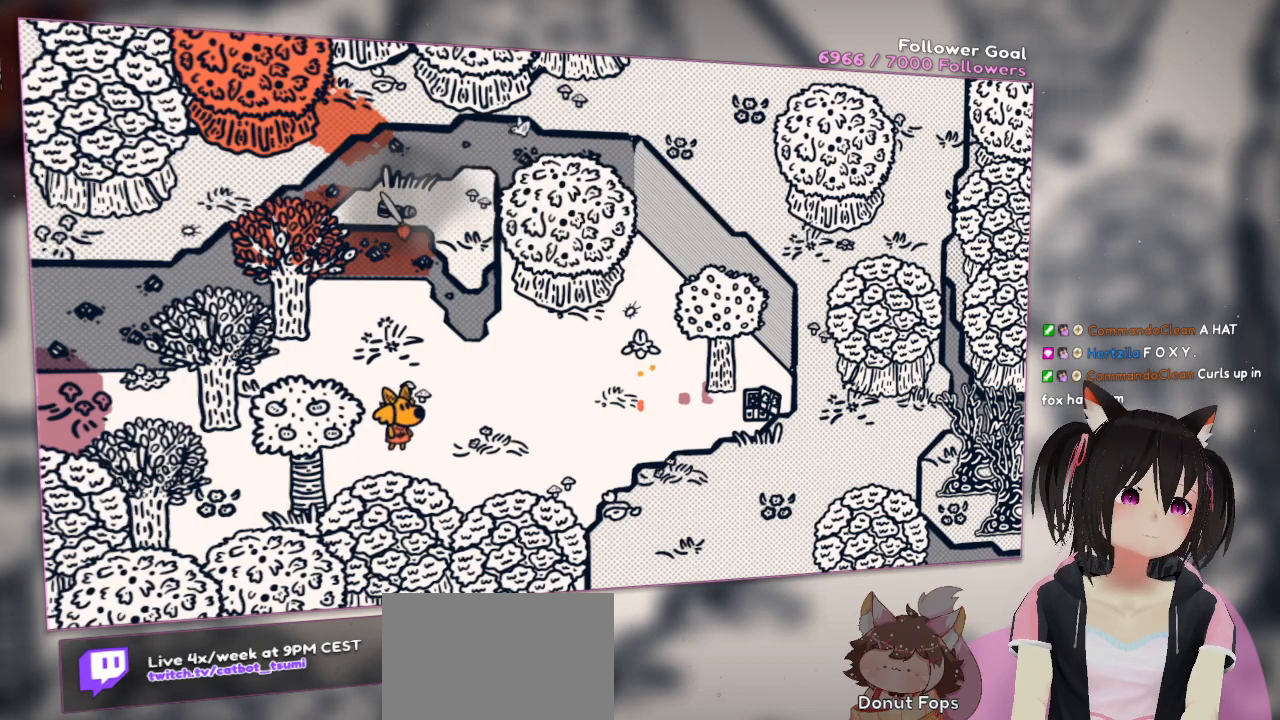
{"buttons": ["L2"], "left_stick": "center", "right_stick": "center", "events": [[17, "L2", "up"], [100, "L2", "down"], [483, "right_stick", "center"]]}
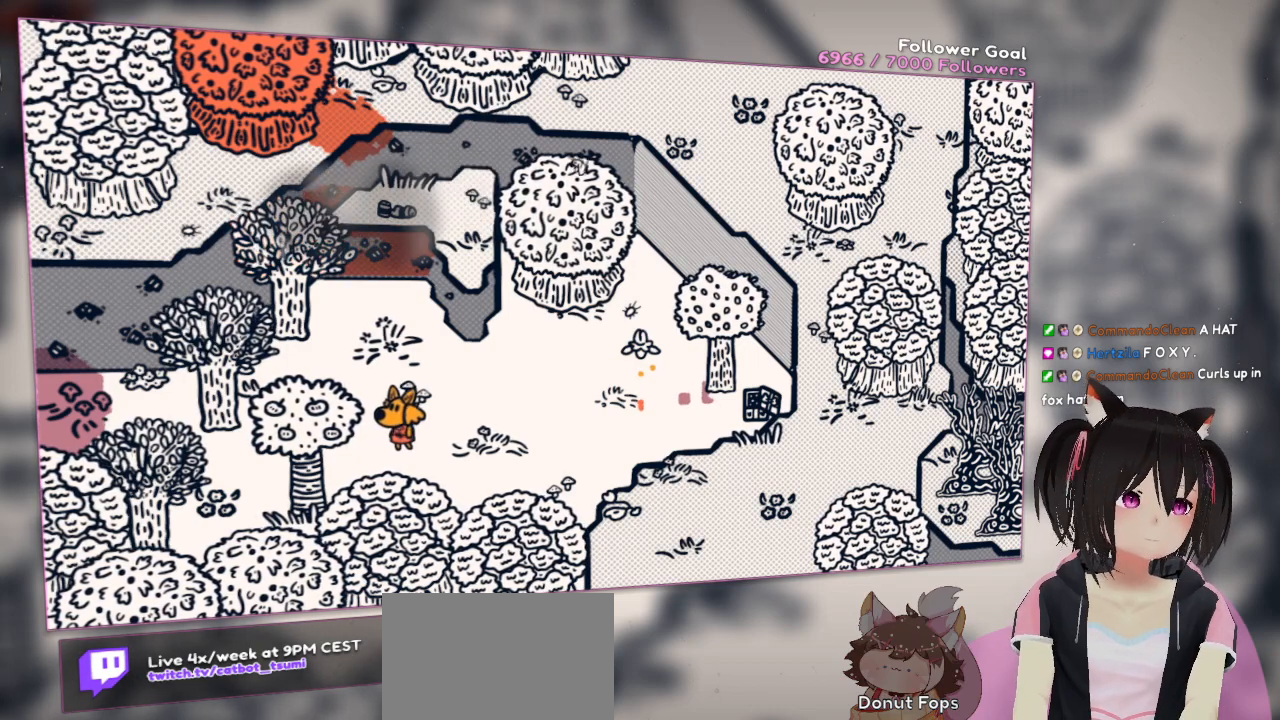
{"buttons": [], "left_stick": "center", "right_stick": "center", "events": [[200, "L2", "up"]]}
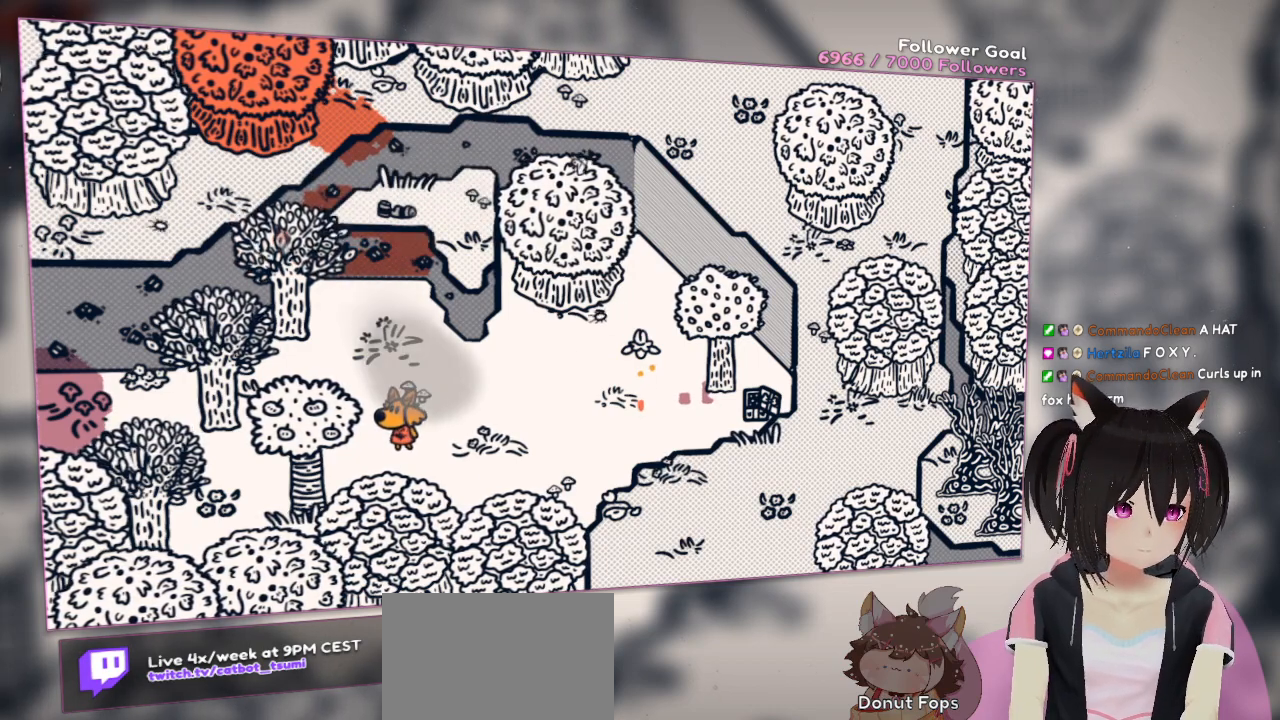
{"buttons": [], "left_stick": "center", "right_stick": "center", "events": []}
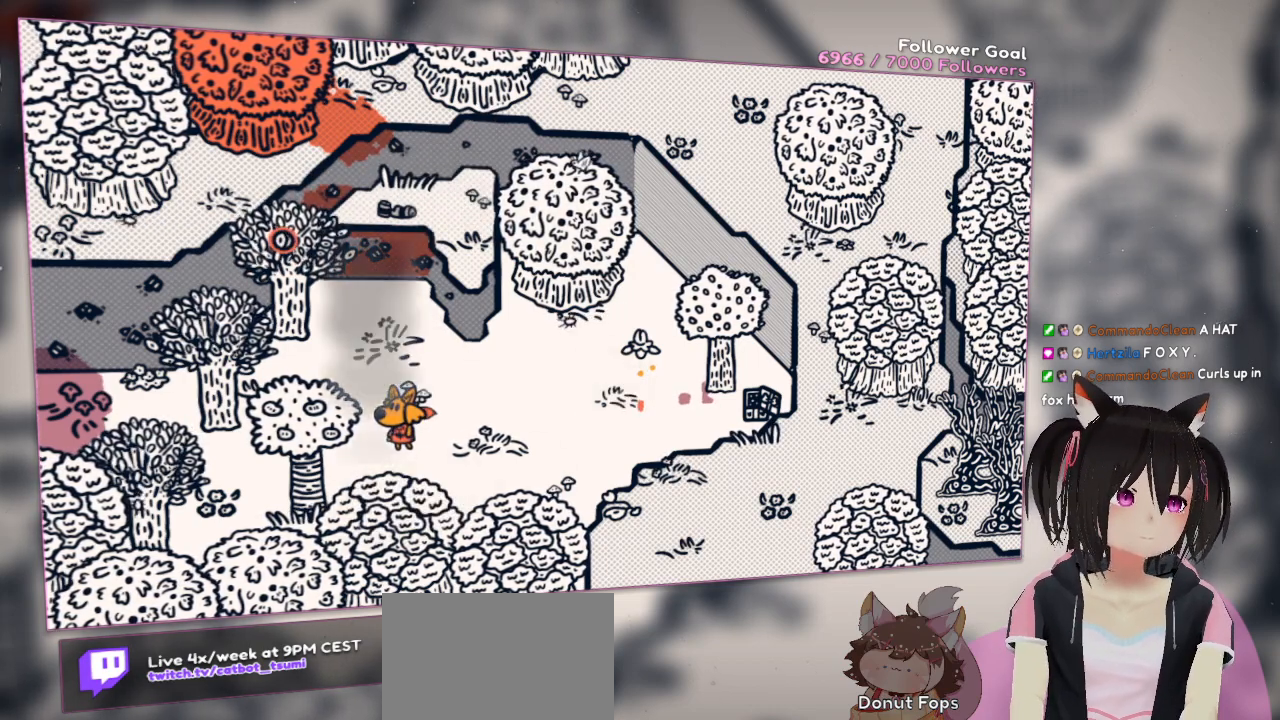
{"buttons": [], "left_stick": "center", "right_stick": "center", "events": []}
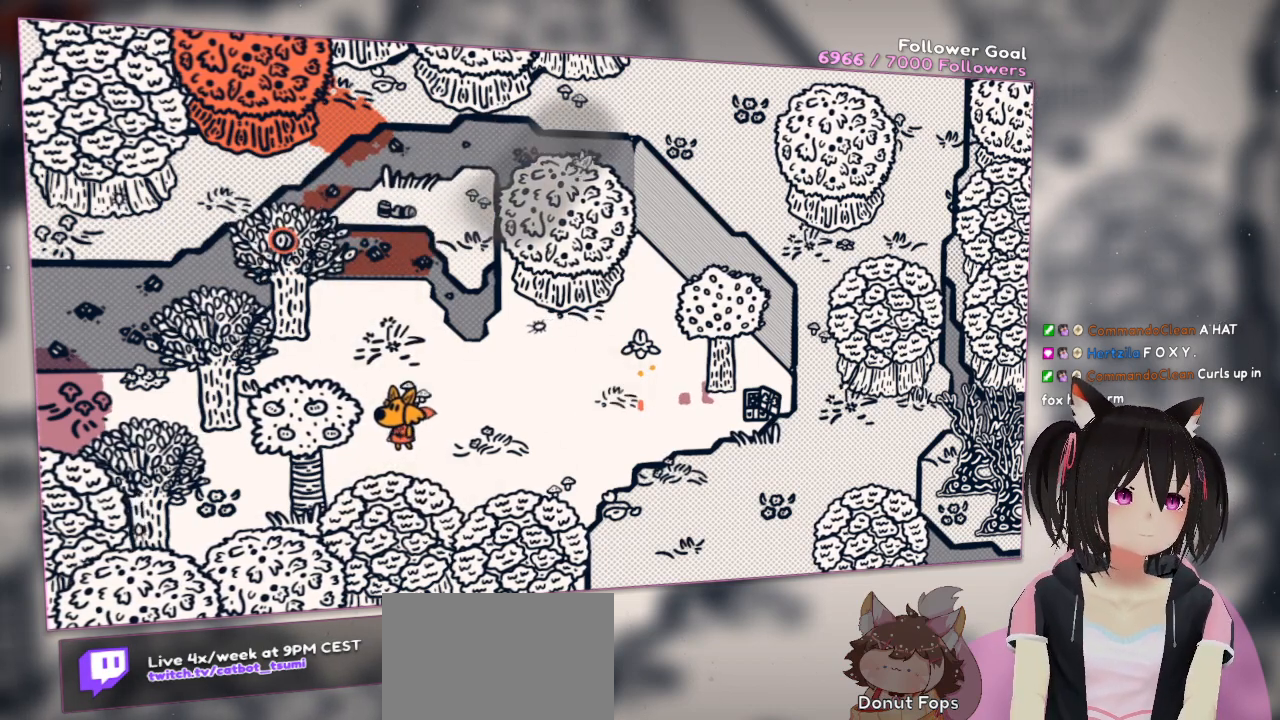
{"buttons": [], "left_stick": "center", "right_stick": "center", "events": []}
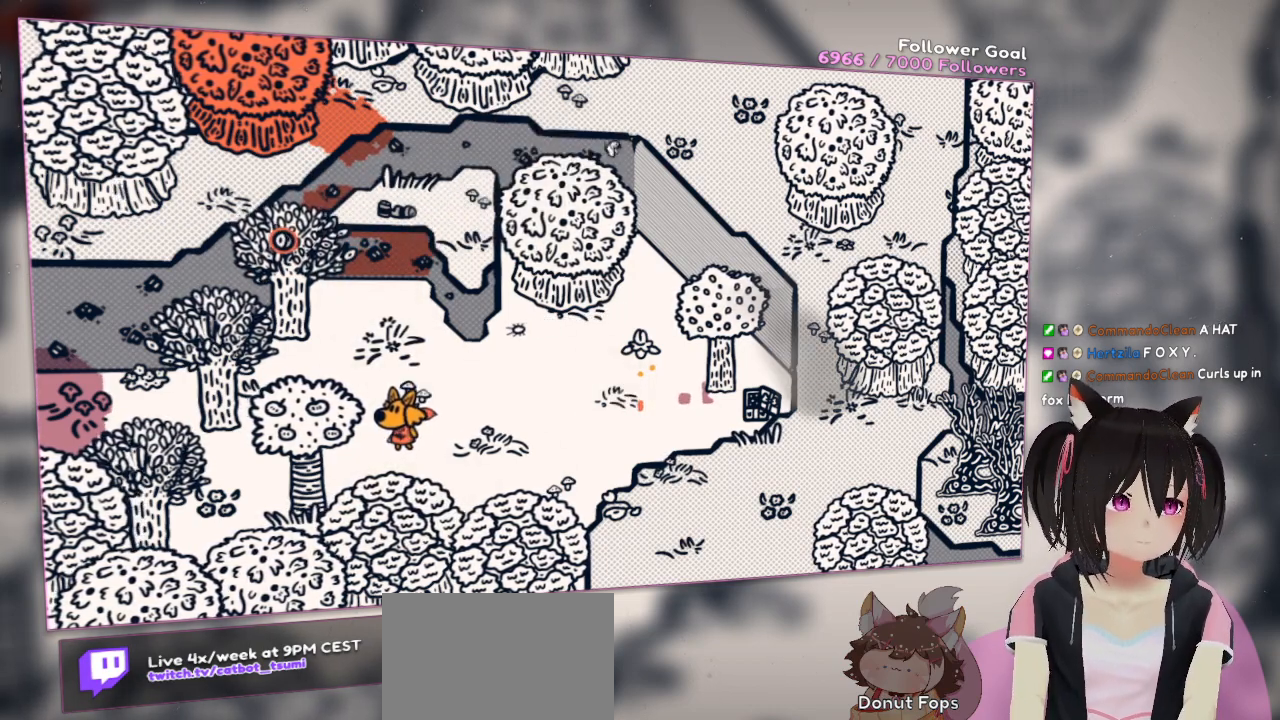
{"buttons": [], "left_stick": "center", "right_stick": "up-right", "events": [[83, "right_stick", "up-right"]]}
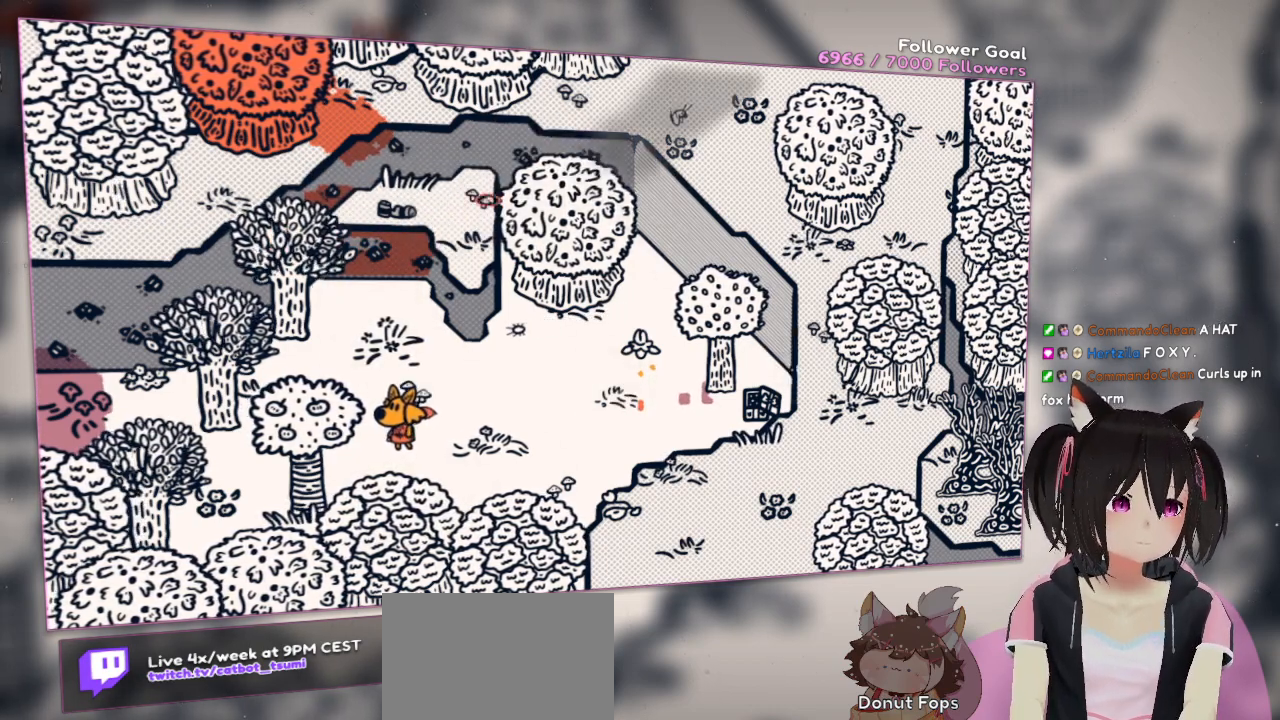
{"buttons": [], "left_stick": "center", "right_stick": "center", "events": [[383, "right_stick", "center"]]}